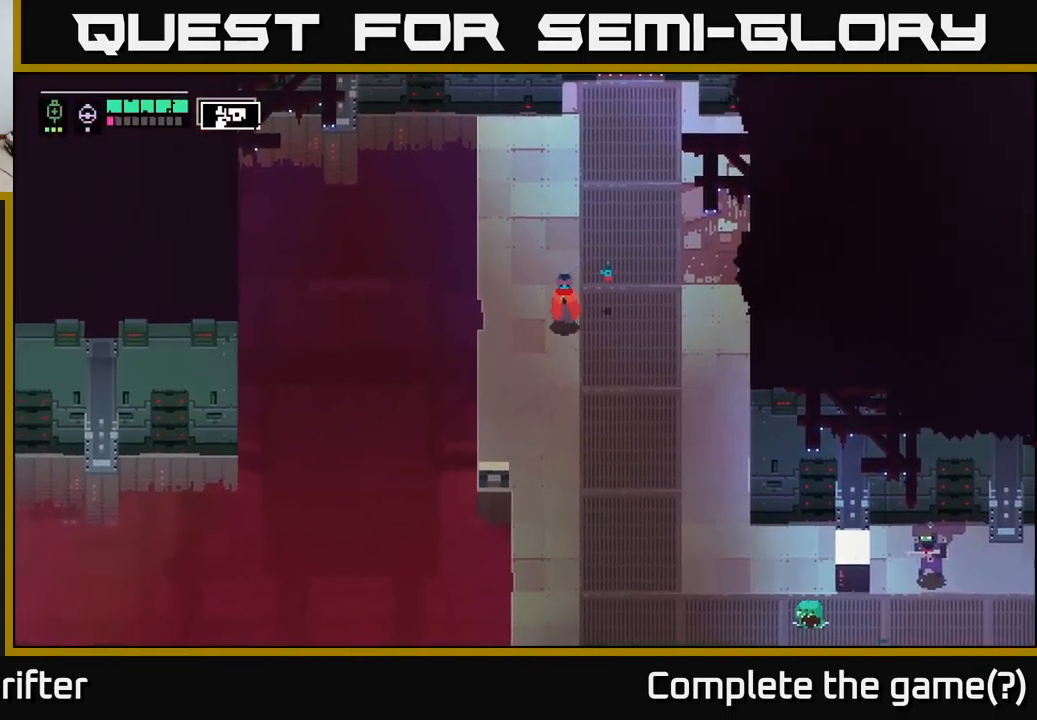
Gameplay with a controller (Xbox layout); each line is a JSON object with the inputs held at the frame after it. "events" lists button and stick changes between this image and that frame as [ms after this image, input, new state], when the widget could be followed in between.
{"buttons": [], "left_stick": "down", "right_stick": "center", "events": [[133, "left_stick", "center"], [266, "B", "down"], [300, "left_stick", "down"], [333, "B", "up"]]}
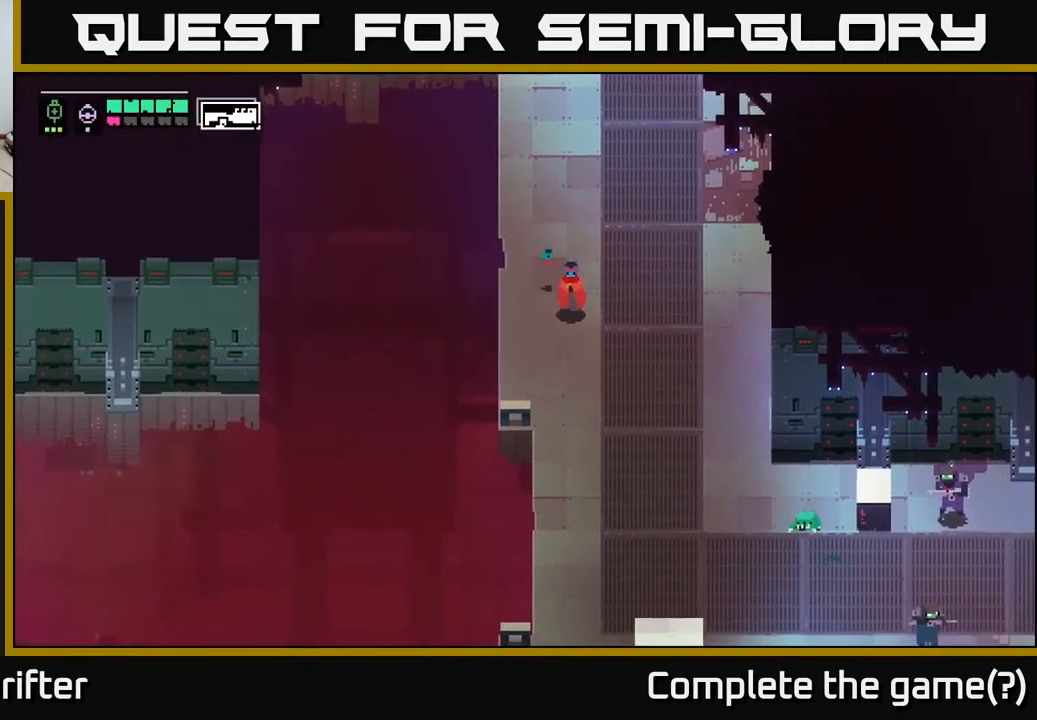
{"buttons": [], "left_stick": "down-right", "right_stick": "center", "events": [[116, "left_stick", "down-right"]]}
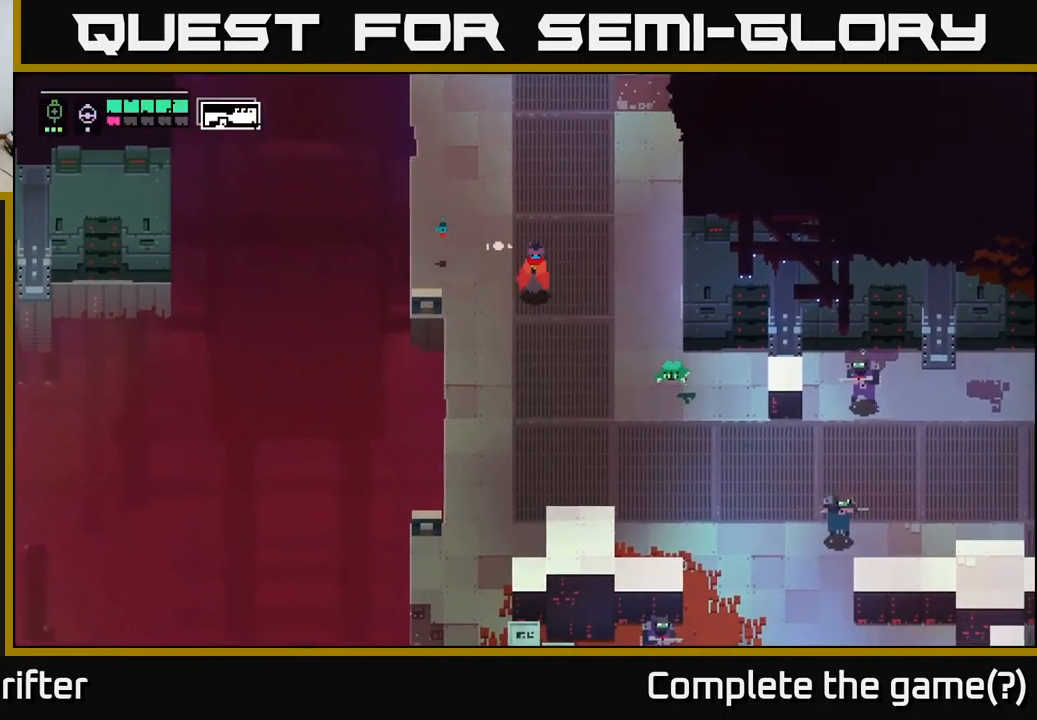
{"buttons": [], "left_stick": "down-right", "right_stick": "center", "events": [[316, "X", "down"], [416, "X", "up"]]}
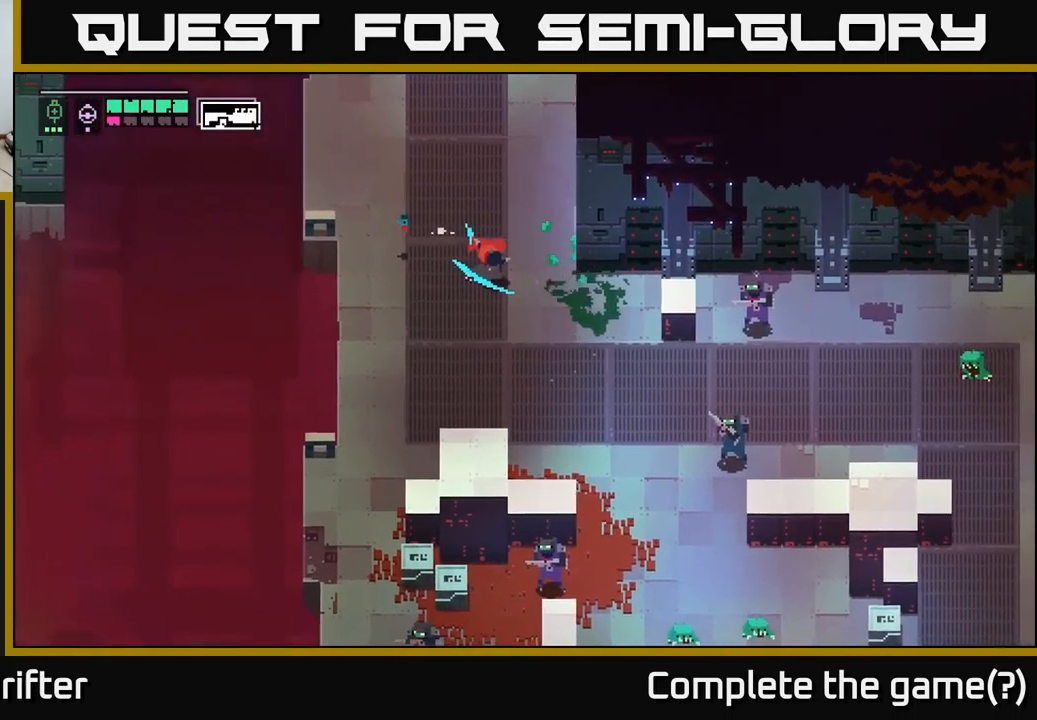
{"buttons": [], "left_stick": "down", "right_stick": "center", "events": [[350, "left_stick", "down"]]}
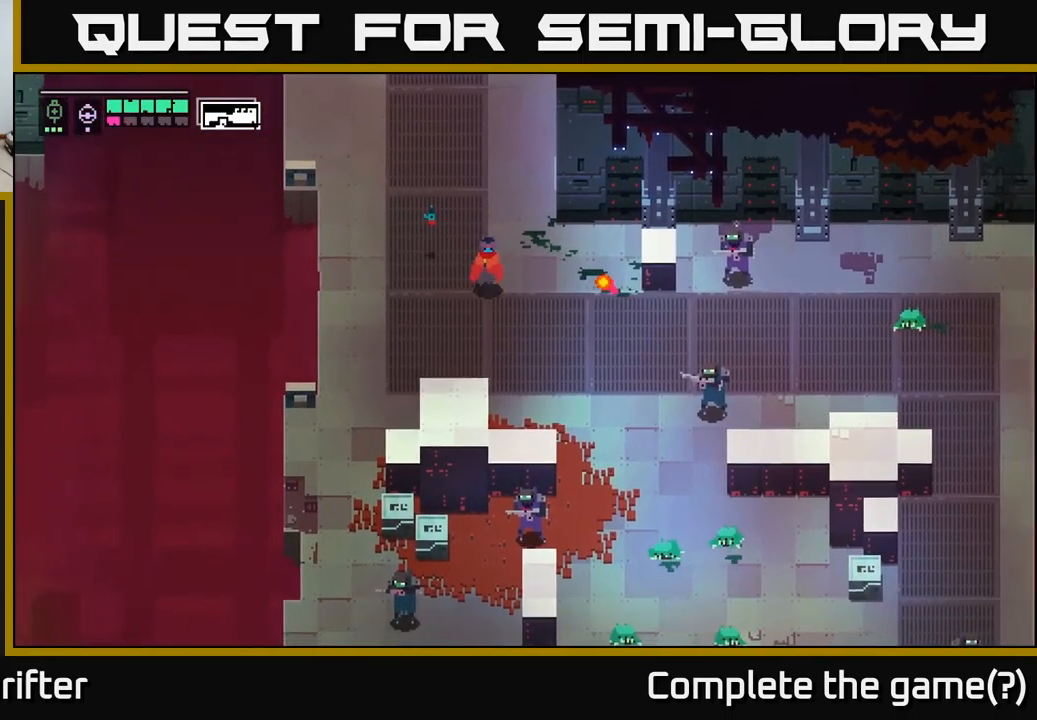
{"buttons": ["A", "X"], "left_stick": "right", "right_stick": "center", "events": [[133, "left_stick", "down-right"], [250, "left_stick", "right"], [416, "A", "down"], [416, "X", "down"]]}
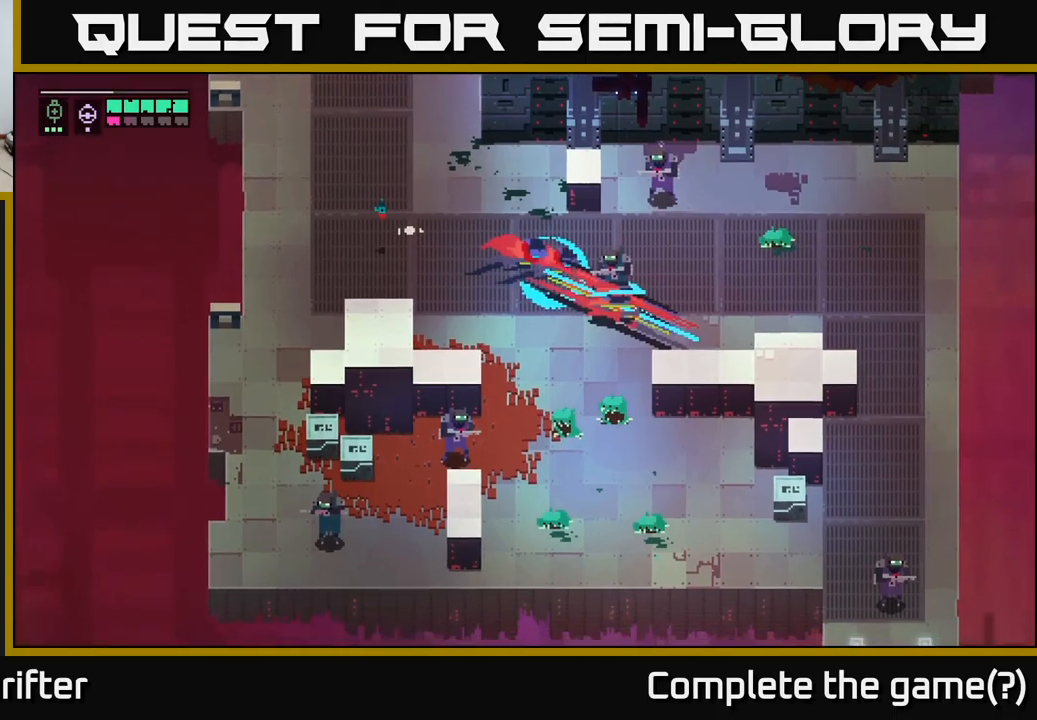
{"buttons": [], "left_stick": "up-right", "right_stick": "center", "events": [[33, "X", "up"], [67, "A", "up"], [167, "left_stick", "center"], [317, "left_stick", "right"], [383, "left_stick", "up-right"]]}
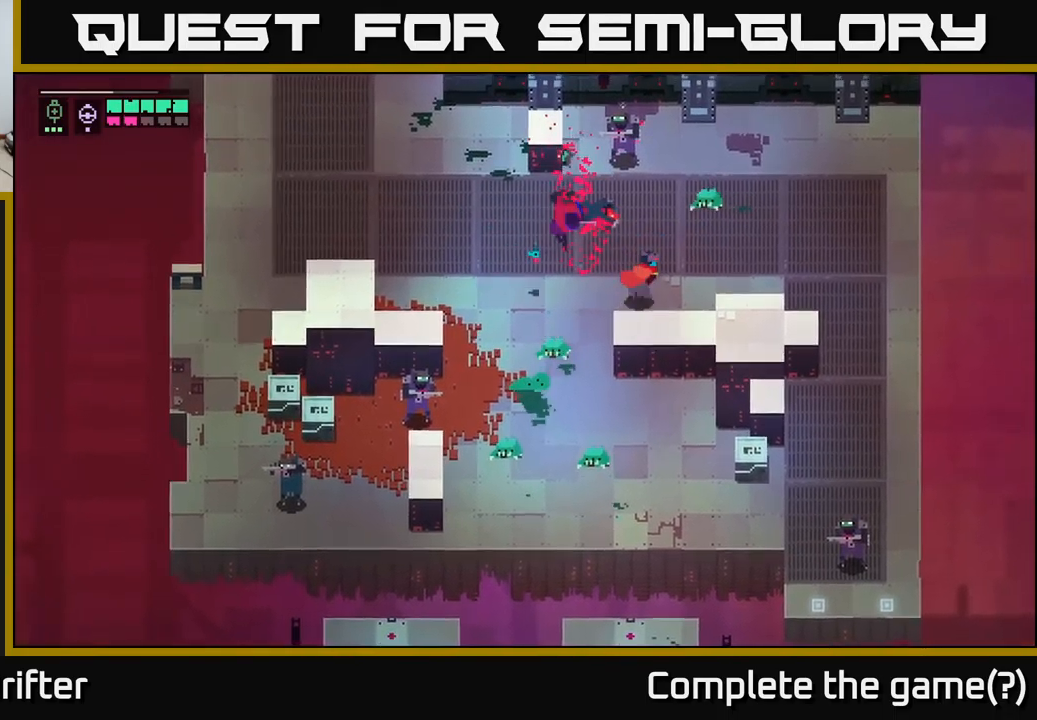
{"buttons": [], "left_stick": "up-right", "right_stick": "center", "events": [[233, "X", "down"], [333, "X", "up"]]}
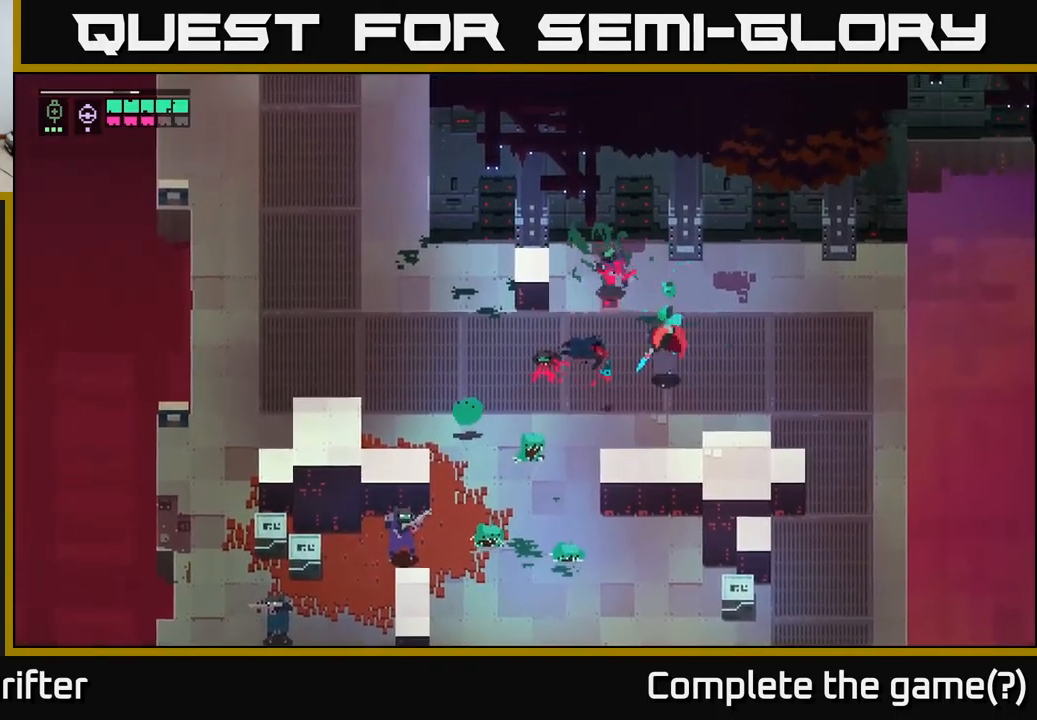
{"buttons": ["L2"], "left_stick": "down-left", "right_stick": "center", "events": [[33, "left_stick", "center"], [117, "left_stick", "down-left"], [133, "L2", "down"], [217, "R2", "down"], [317, "R2", "up"]]}
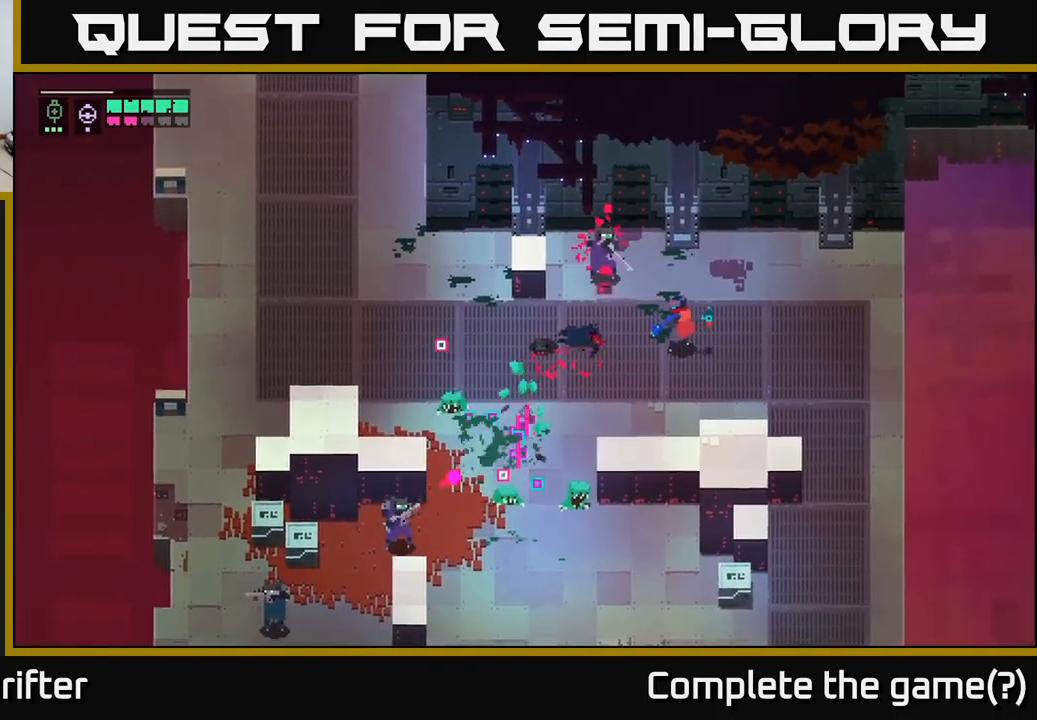
{"buttons": [], "left_stick": "right", "right_stick": "center", "events": [[67, "L2", "up"], [150, "left_stick", "right"], [317, "B", "down"], [383, "left_stick", "up"], [417, "B", "up"], [433, "left_stick", "right"]]}
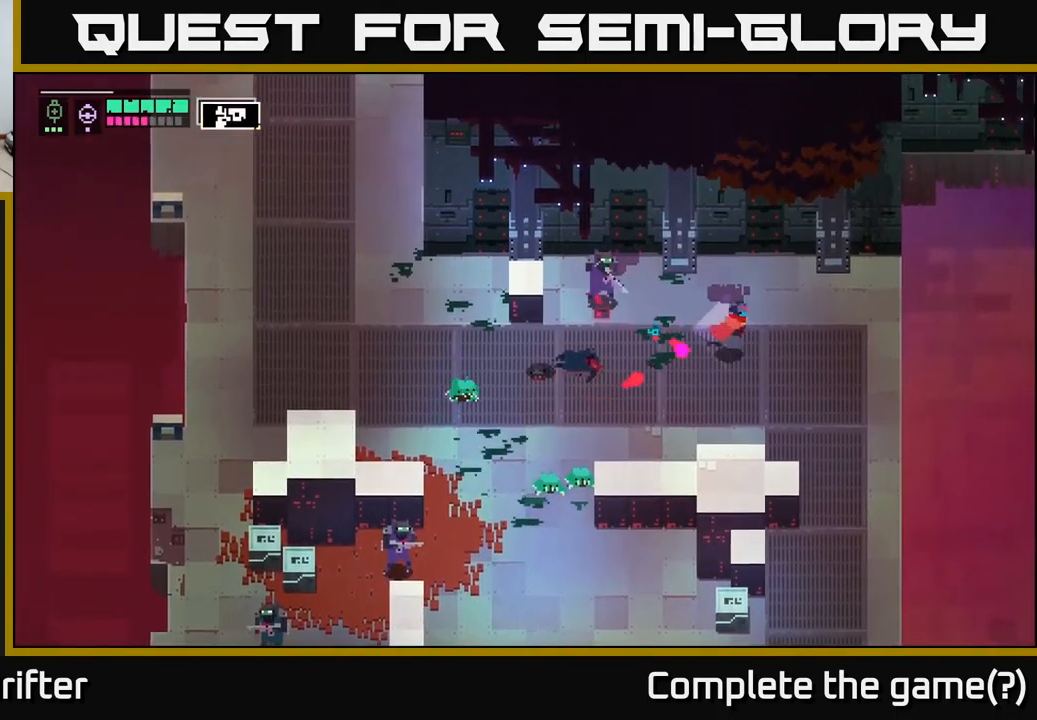
{"buttons": ["L2"], "left_stick": "down-left", "right_stick": "center", "events": [[133, "left_stick", "down"], [167, "L2", "down"], [183, "left_stick", "down-left"]]}
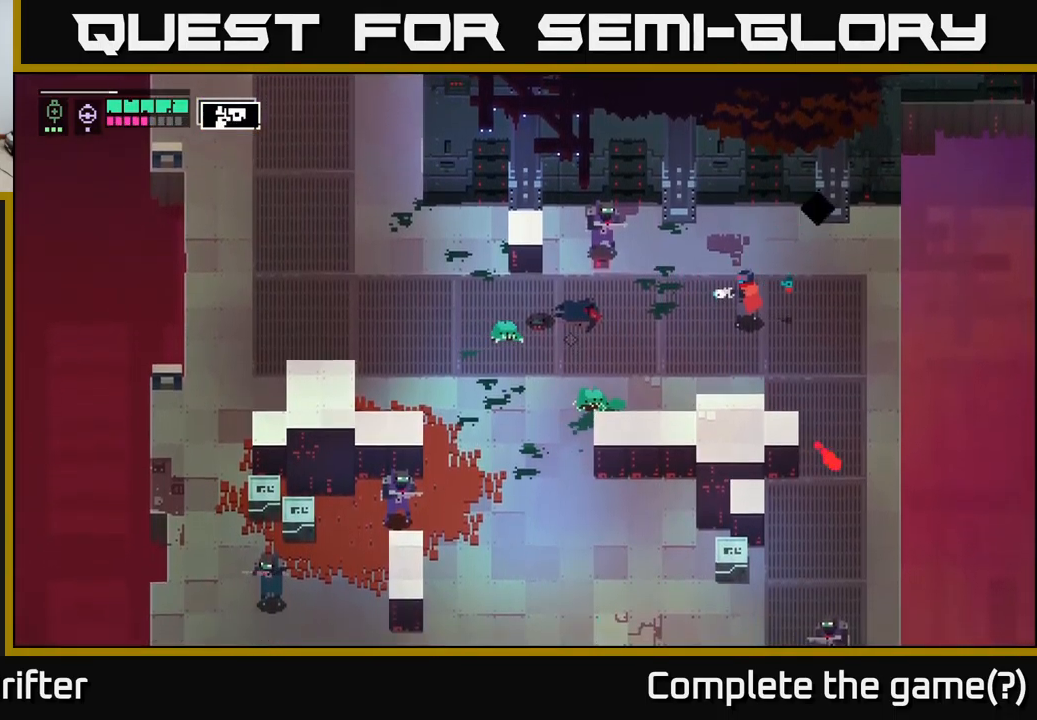
{"buttons": ["X", "L2"], "left_stick": "down-left", "right_stick": "center", "events": [[500, "X", "down"]]}
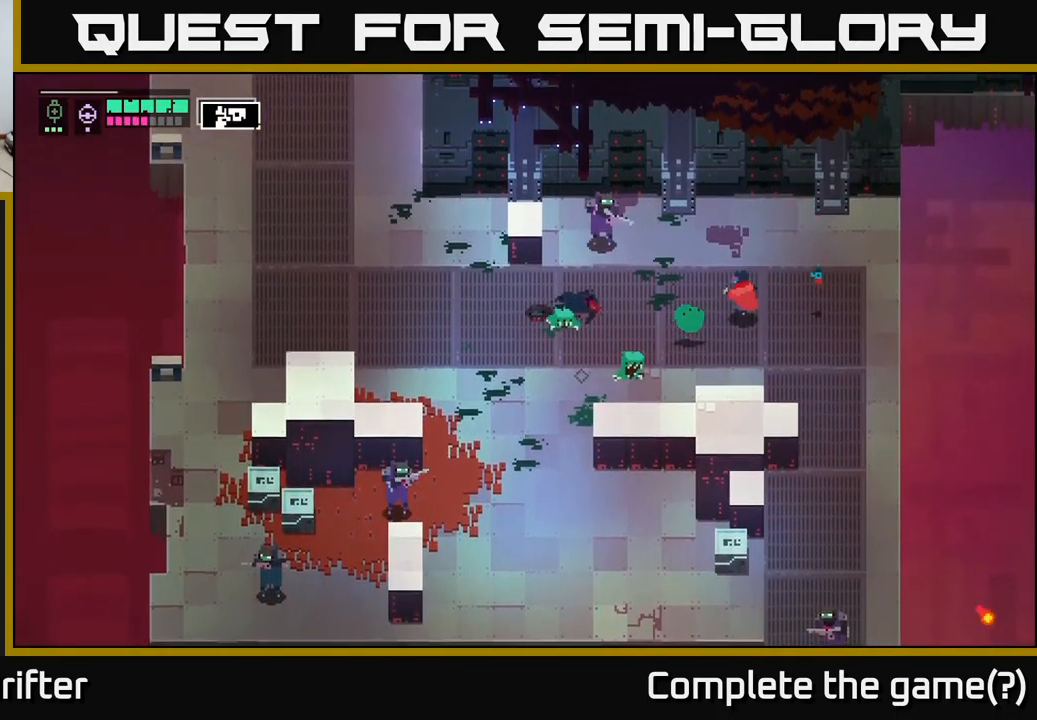
{"buttons": ["L2"], "left_stick": "down-left", "right_stick": "center", "events": [[50, "X", "up"]]}
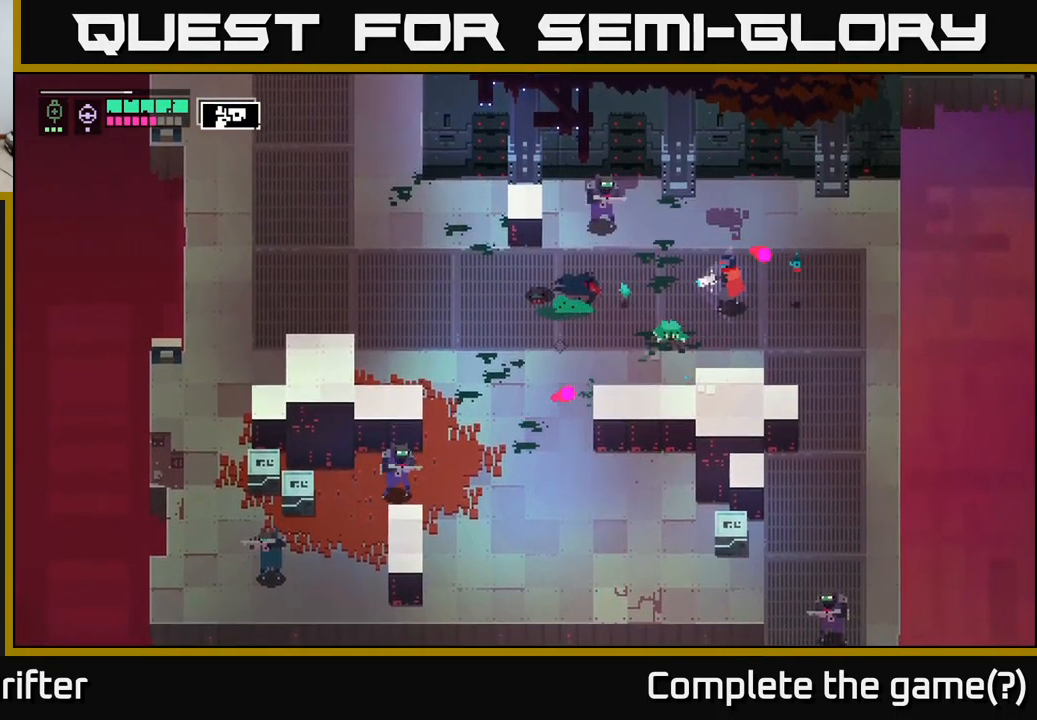
{"buttons": [], "left_stick": "left", "right_stick": "center", "events": [[33, "X", "down"], [67, "L2", "up"], [167, "X", "up"], [250, "left_stick", "left"]]}
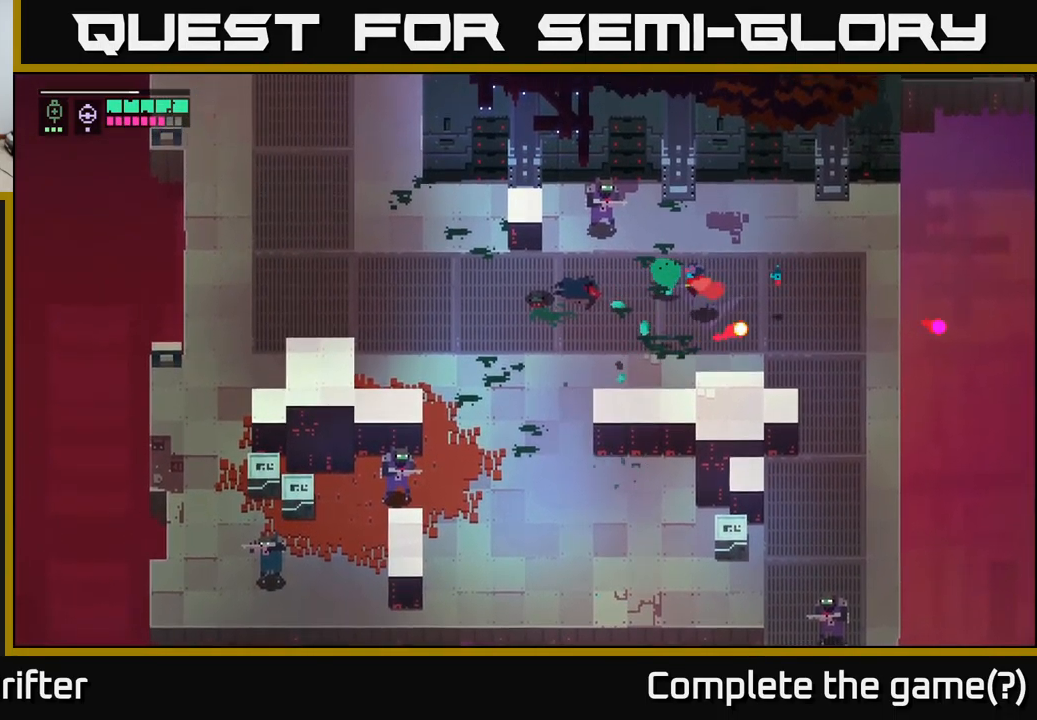
{"buttons": ["X"], "left_stick": "up-left", "right_stick": "center", "events": [[33, "left_stick", "up-left"], [83, "X", "down"], [200, "X", "up"], [450, "X", "down"]]}
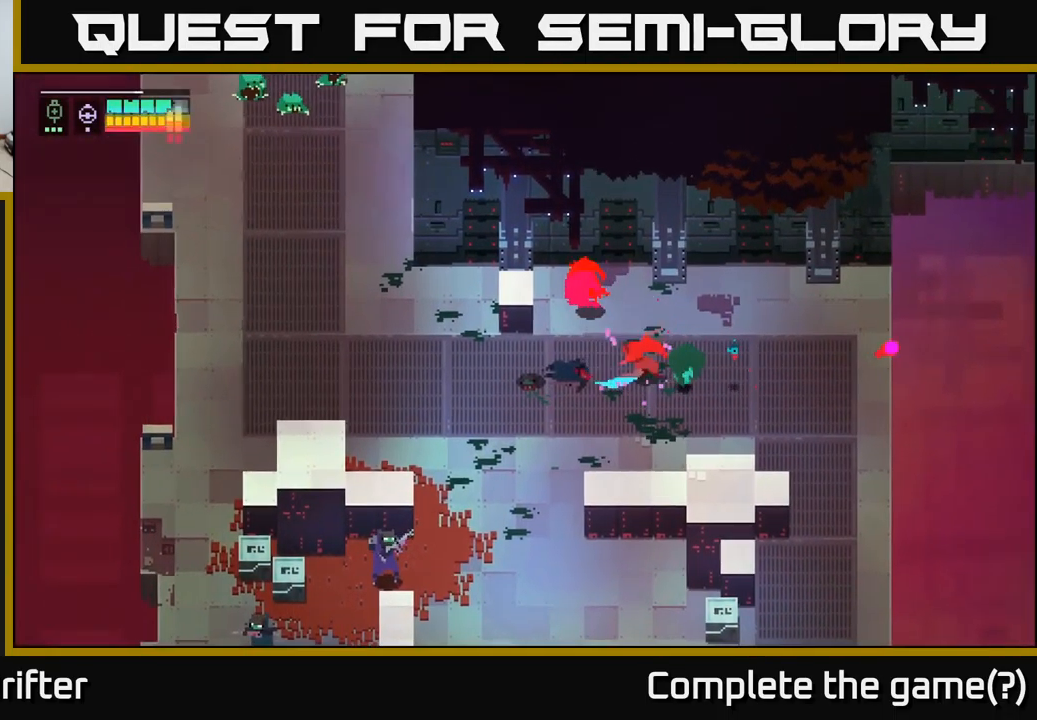
{"buttons": ["X"], "left_stick": "up-left", "right_stick": "center", "events": [[100, "X", "up"], [467, "X", "down"]]}
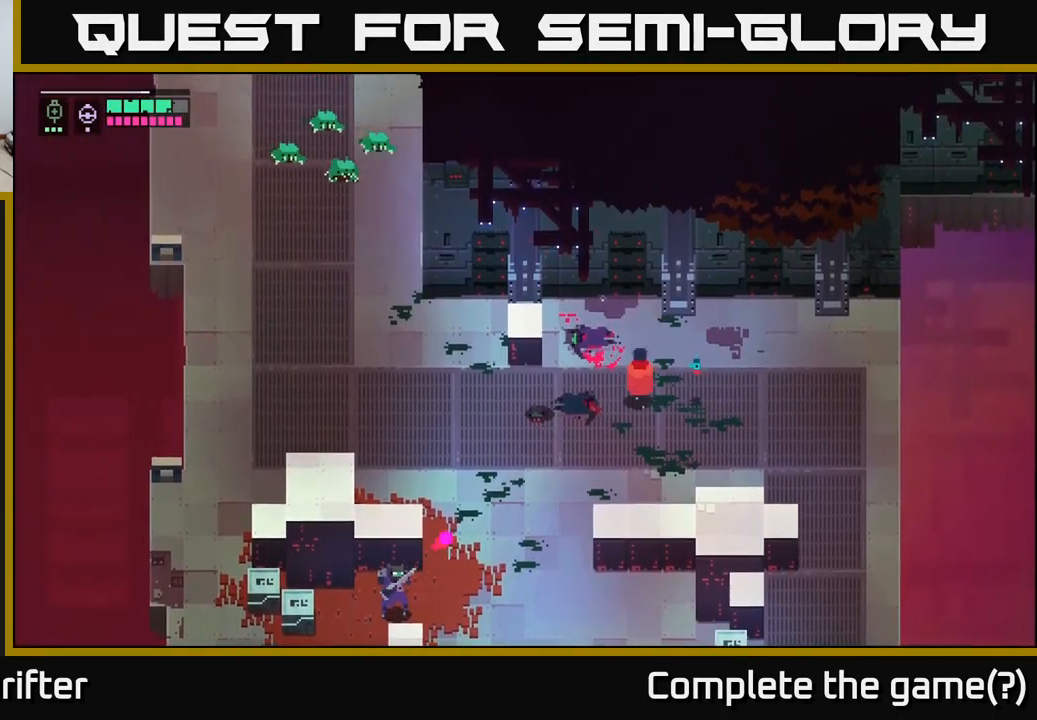
{"buttons": [], "left_stick": "down-right", "right_stick": "center", "events": [[84, "X", "up"], [200, "left_stick", "right"], [484, "left_stick", "down-right"]]}
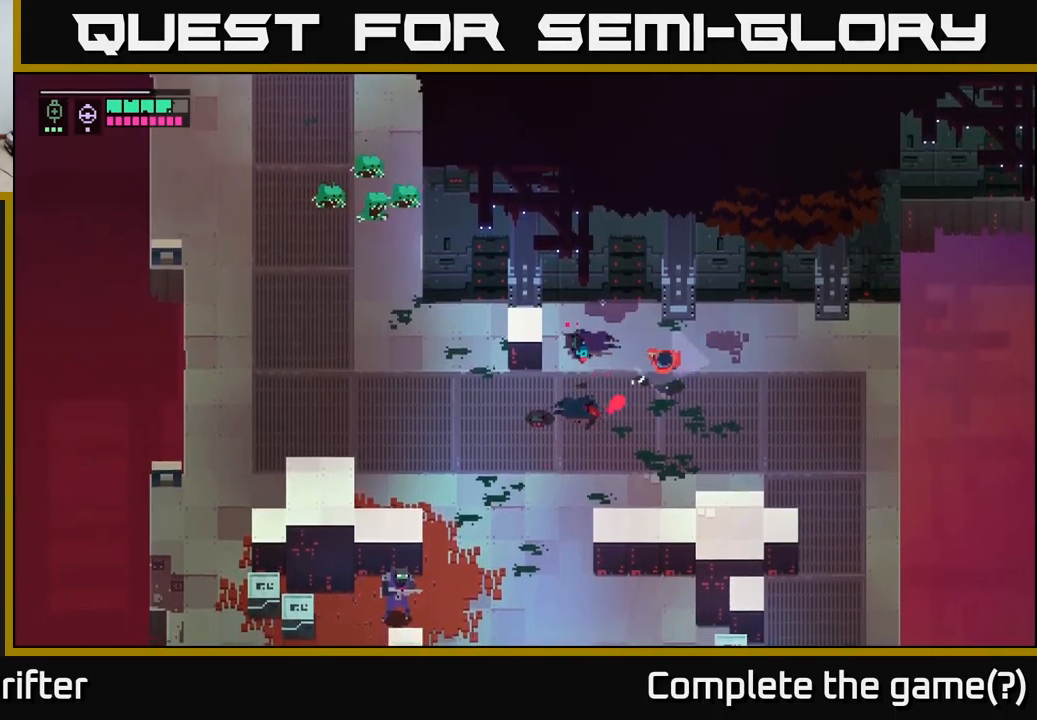
{"buttons": ["L2"], "left_stick": "down-left", "right_stick": "center", "events": [[350, "left_stick", "down-left"], [434, "L2", "down"]]}
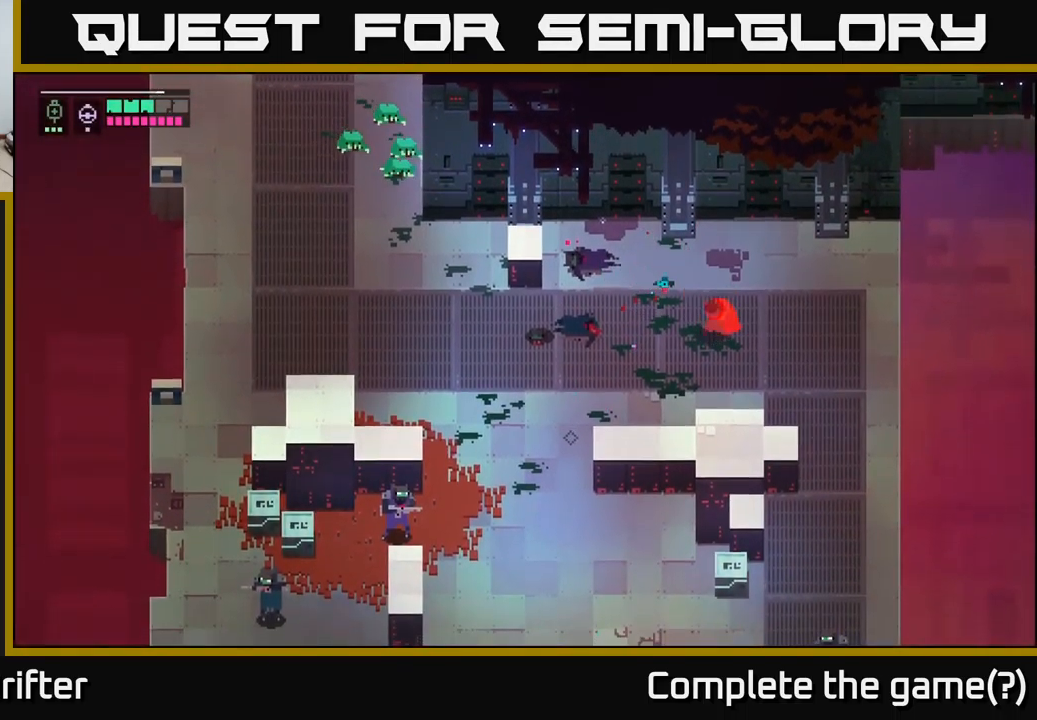
{"buttons": ["L2", "R2"], "left_stick": "down-left", "right_stick": "center", "events": [[34, "R2", "down"], [134, "R2", "up"], [250, "R2", "down"], [350, "R2", "up"], [484, "R2", "down"]]}
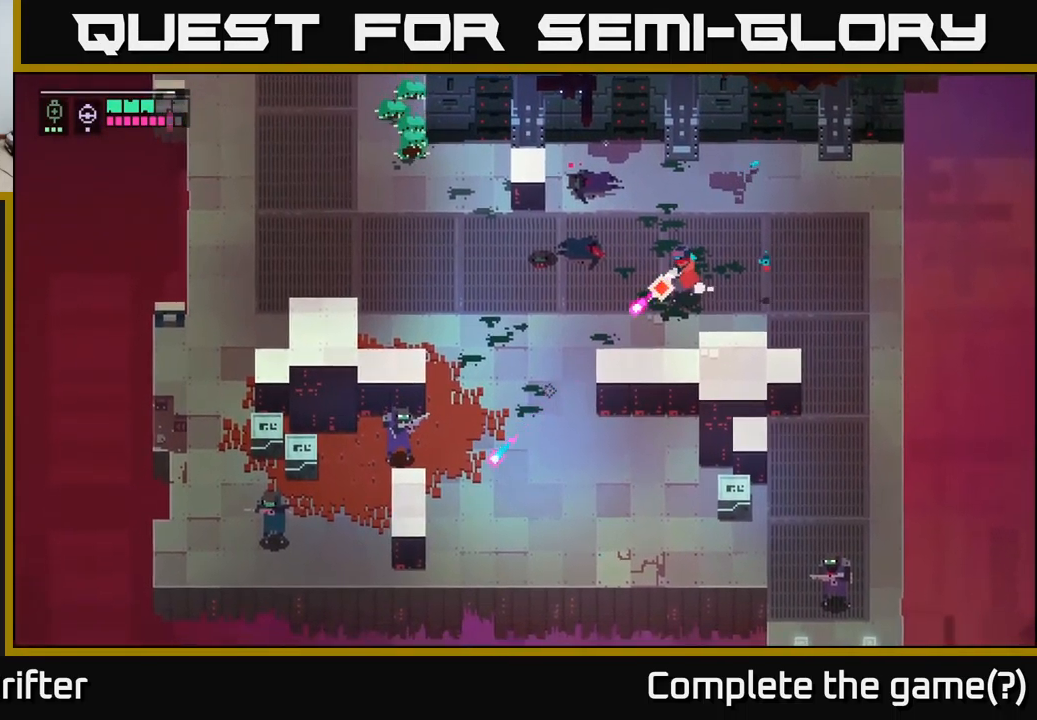
{"buttons": ["L2", "R2"], "left_stick": "down-left", "right_stick": "center", "events": [[100, "R2", "up"], [234, "R2", "down"], [350, "R2", "up"], [450, "R2", "down"]]}
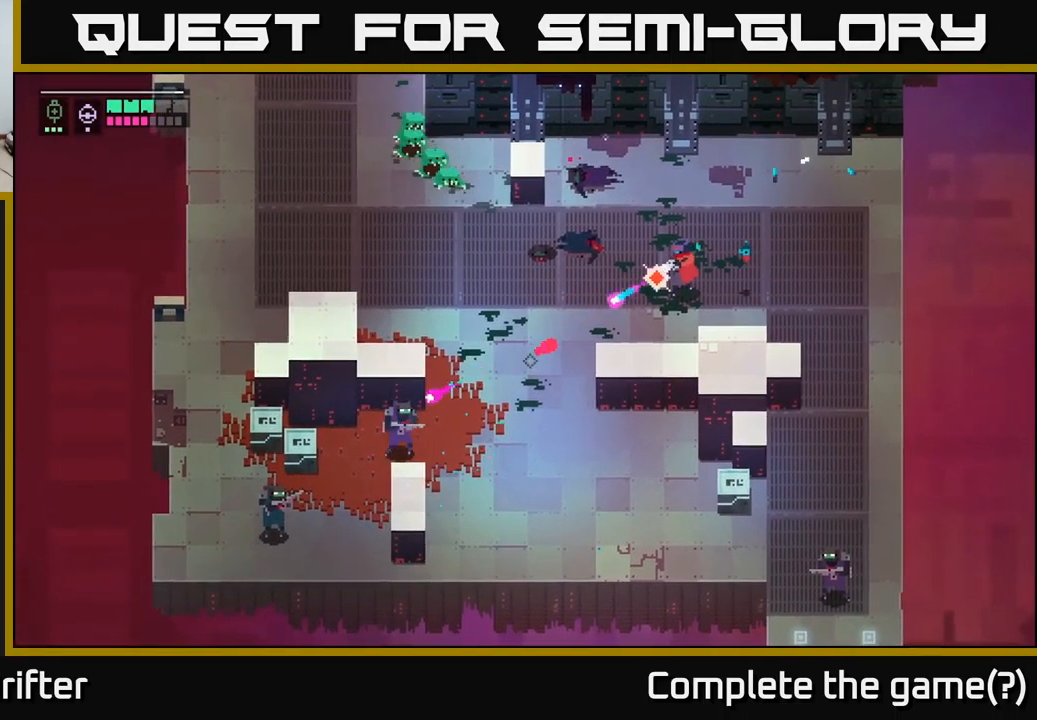
{"buttons": [], "left_stick": "left", "right_stick": "center", "events": [[67, "R2", "up"], [167, "L2", "up"], [200, "left_stick", "up-left"], [250, "A", "down"], [367, "A", "up"], [384, "left_stick", "left"]]}
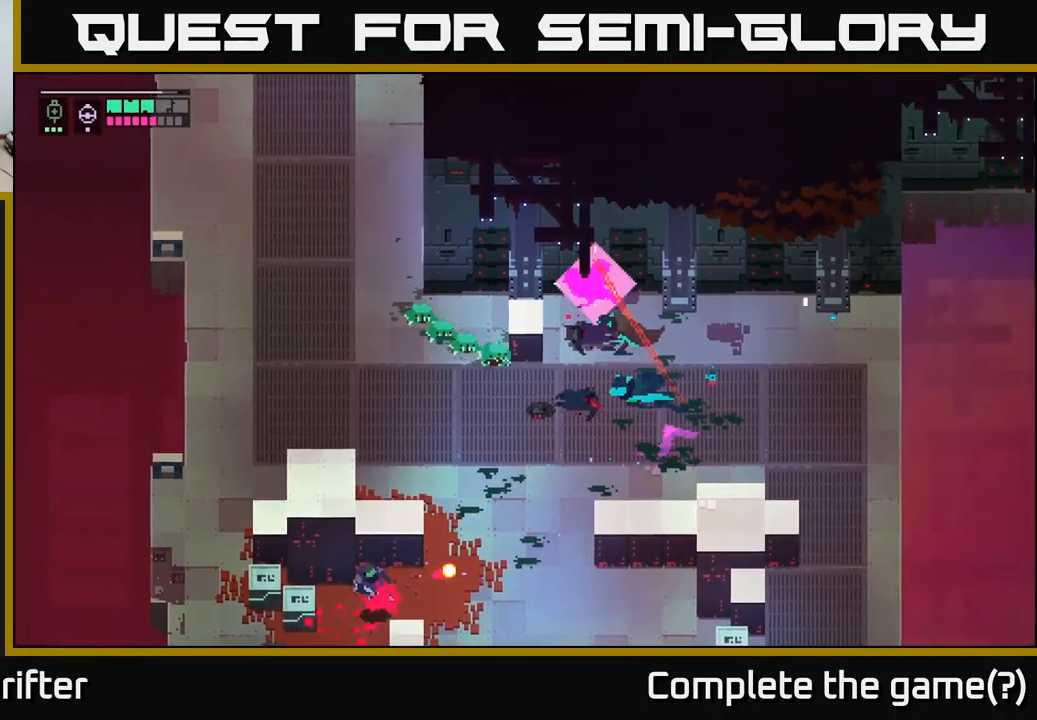
{"buttons": [], "left_stick": "down", "right_stick": "center", "events": [[184, "left_stick", "down-left"], [334, "left_stick", "down"]]}
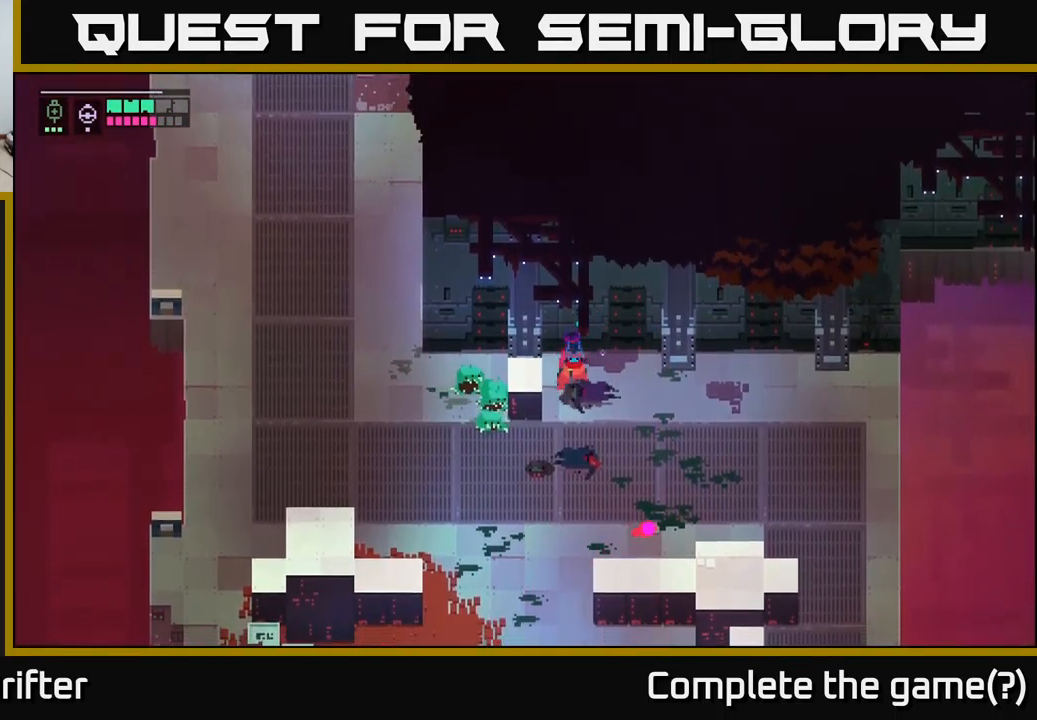
{"buttons": [], "left_stick": "up-left", "right_stick": "center", "events": [[50, "left_stick", "down-left"], [334, "left_stick", "left"], [384, "X", "down"], [467, "left_stick", "up-left"], [500, "X", "up"]]}
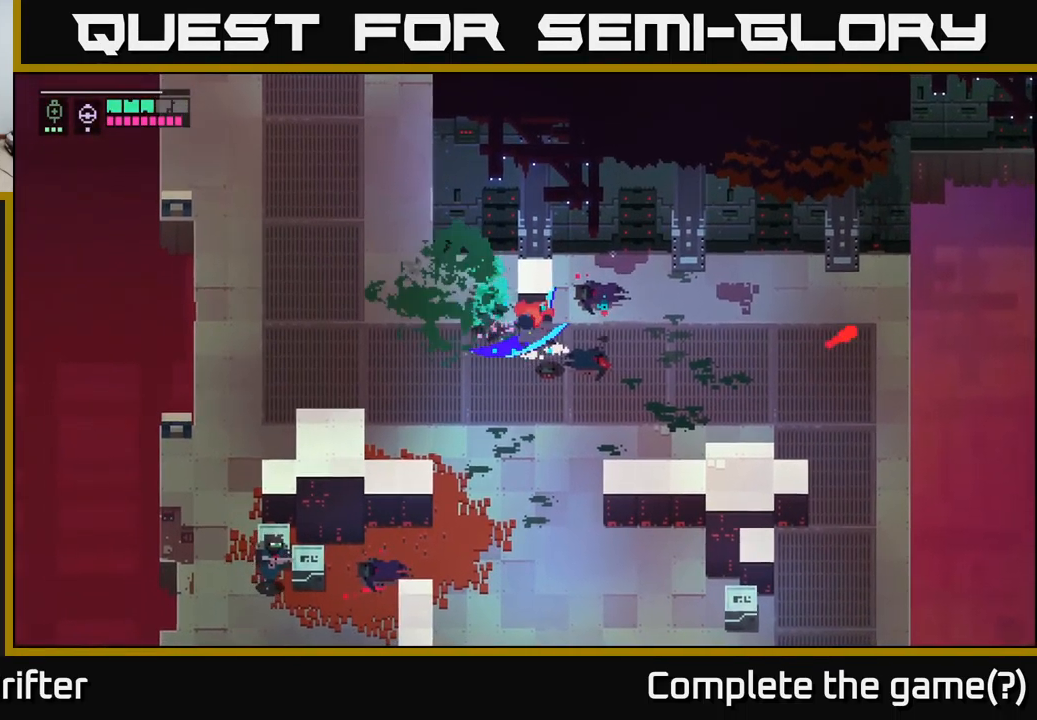
{"buttons": [], "left_stick": "left", "right_stick": "center", "events": [[100, "left_stick", "center"], [267, "left_stick", "left"]]}
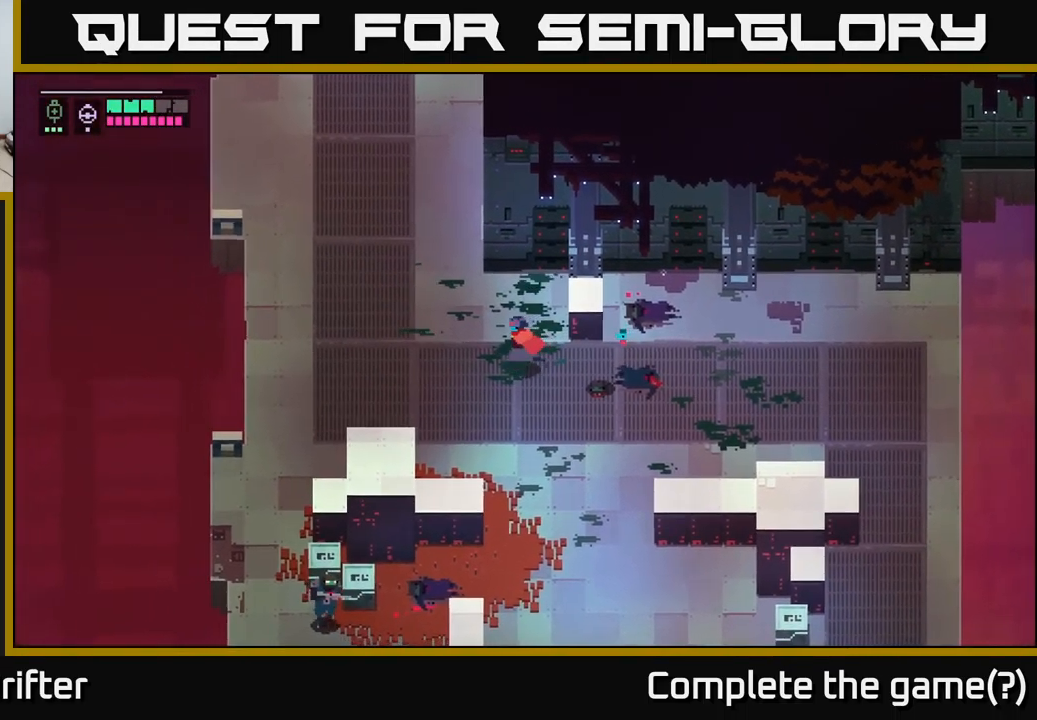
{"buttons": [], "left_stick": "left", "right_stick": "center", "events": [[150, "B", "down"], [234, "B", "up"]]}
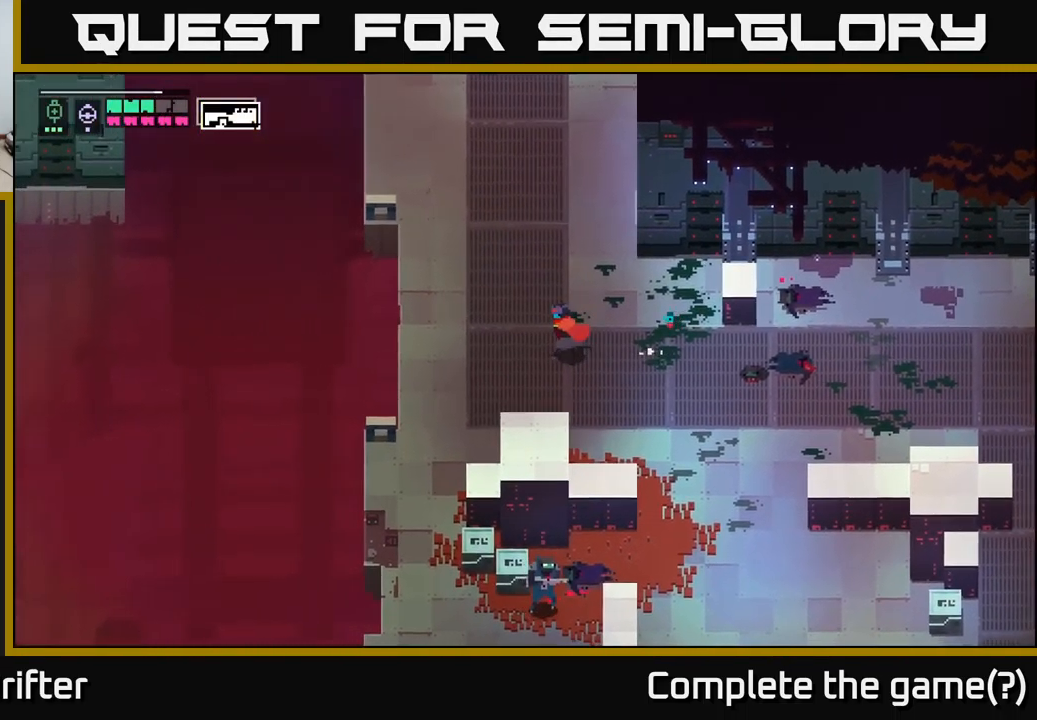
{"buttons": [], "left_stick": "down-left", "right_stick": "center", "events": [[34, "left_stick", "down-left"]]}
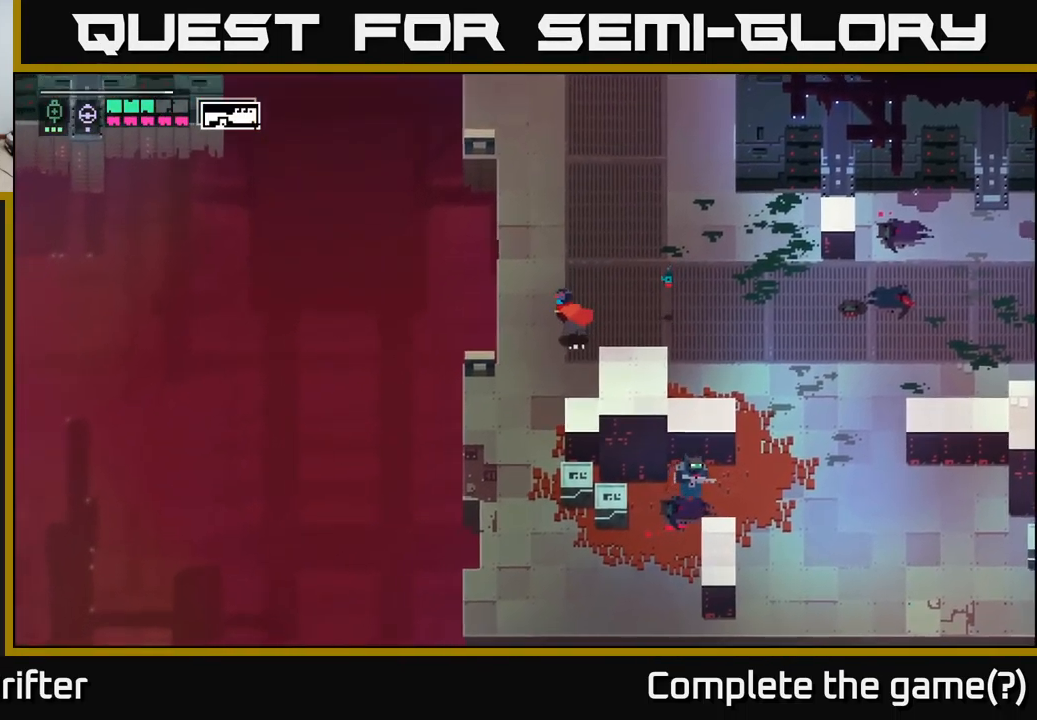
{"buttons": [], "left_stick": "up-right", "right_stick": "center", "events": [[133, "left_stick", "down"], [300, "left_stick", "right"], [350, "left_stick", "up-right"]]}
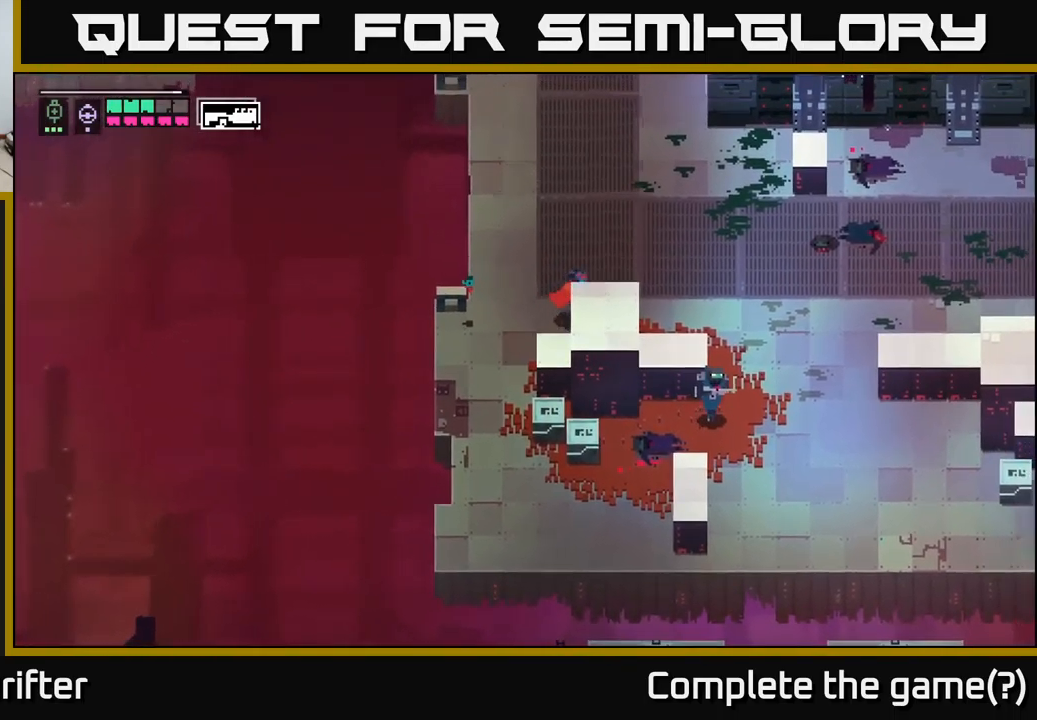
{"buttons": [], "left_stick": "down-right", "right_stick": "center", "events": [[283, "left_stick", "right"], [400, "left_stick", "down-right"]]}
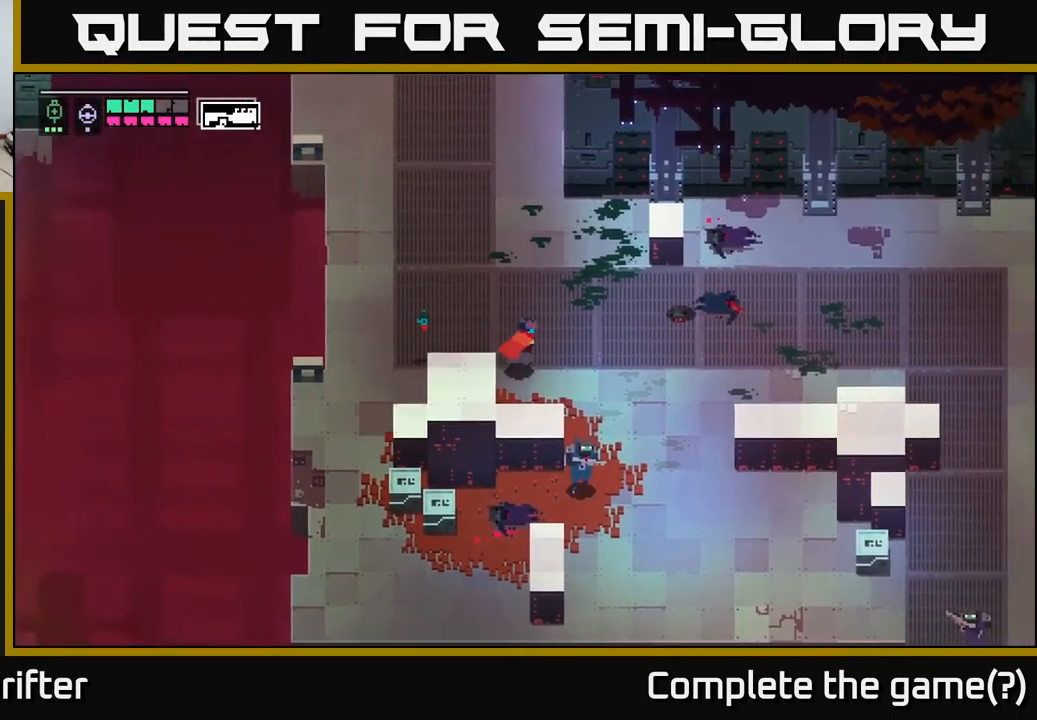
{"buttons": ["L2", "R2"], "left_stick": "down", "right_stick": "center", "events": [[416, "left_stick", "down"], [433, "L2", "down"], [500, "R2", "down"]]}
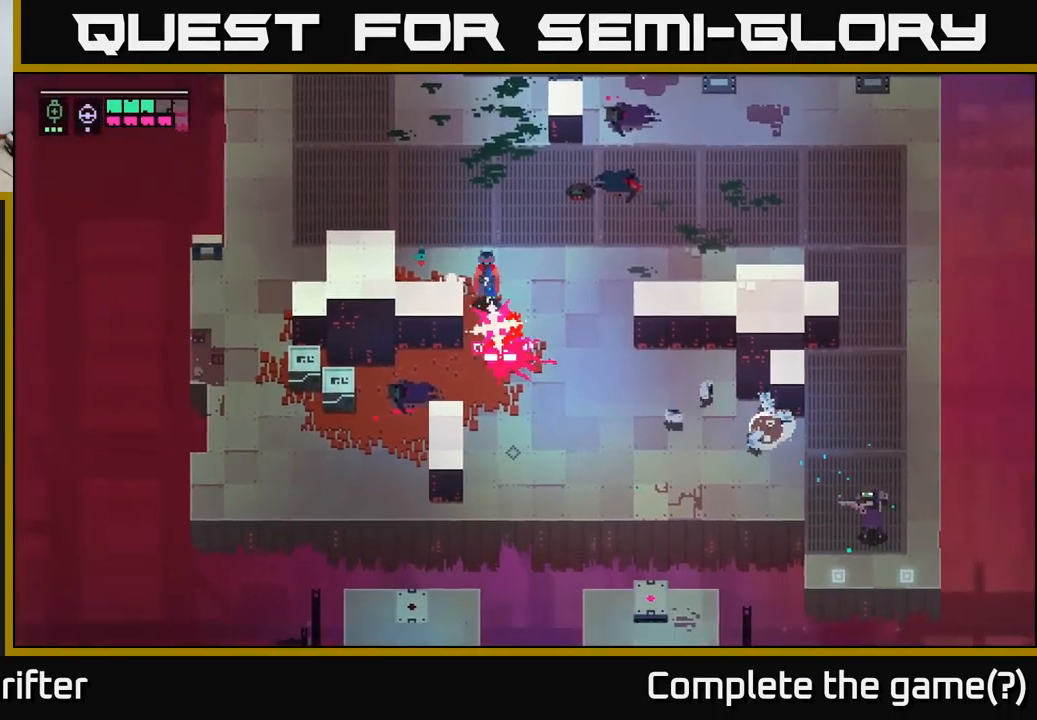
{"buttons": [], "left_stick": "down", "right_stick": "center", "events": [[50, "R2", "up"], [133, "L2", "up"]]}
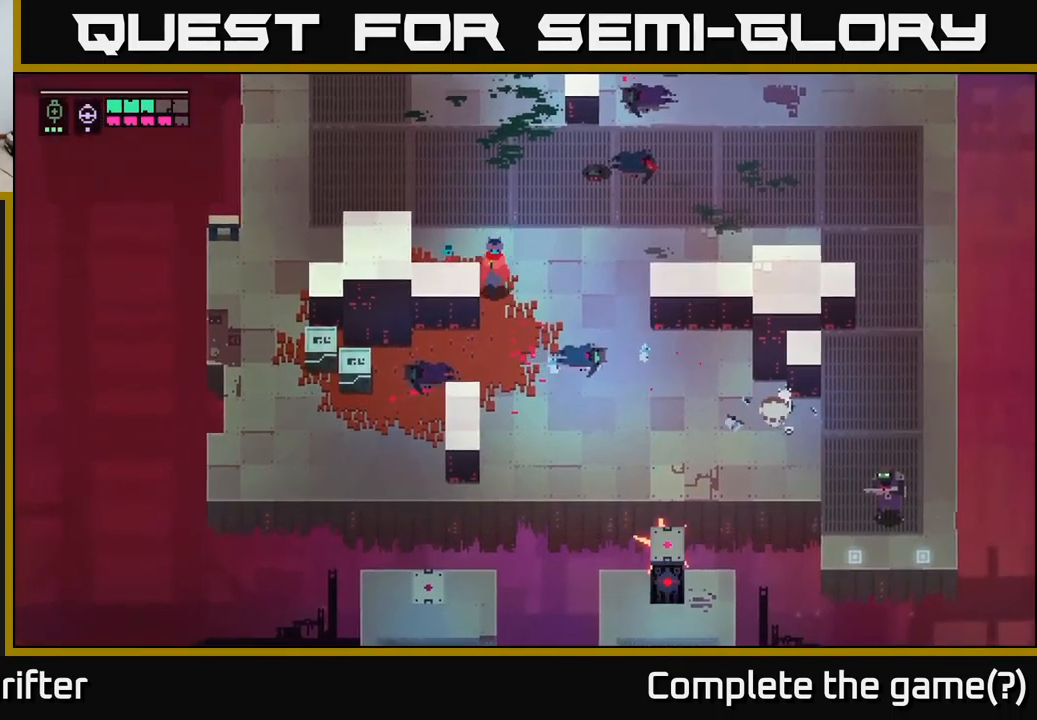
{"buttons": [], "left_stick": "down-left", "right_stick": "center", "events": [[266, "left_stick", "down-left"]]}